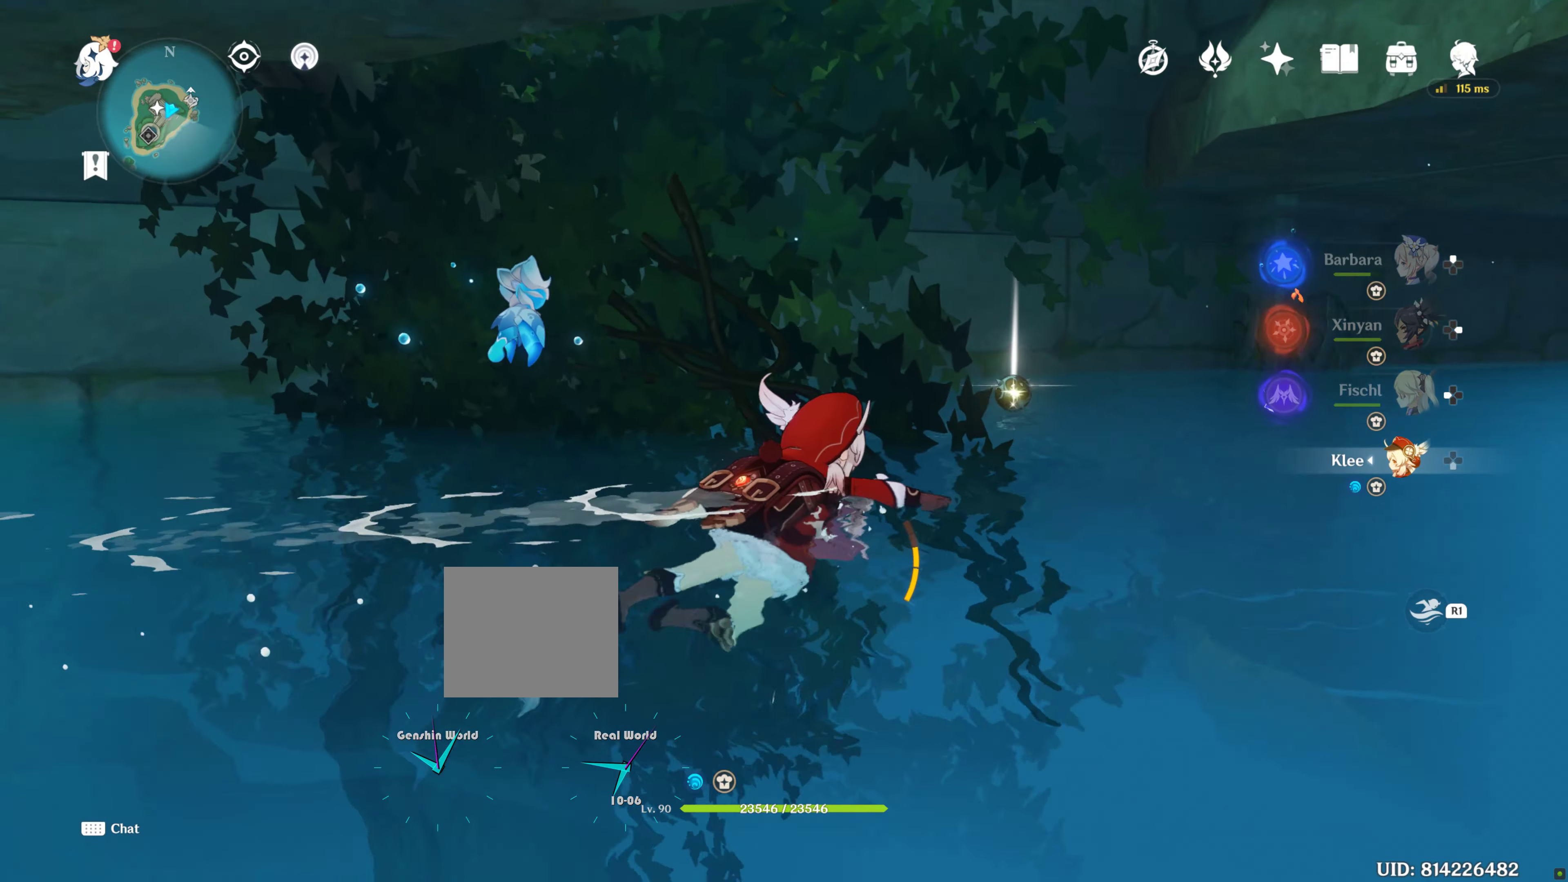
Gameplay with a controller (PlayStation layout); each line is a JSON object with the inputs held at the frame after it (dt_ms = milliseconds from this image to that frame). "events" lists button and stick changes between this image and that frame as [ms after this image, input, new state], when the widget could be followed in between. Not read: L3 R3.
{"dt_ms": 500, "buttons": [], "left_stick": "up-right", "right_stick": "center", "events": [[33, "DPAD_LEFT", "down"], [50, "DPAD_LEFT", "up"], [300, "R1", "down"], [333, "R1", "up"]]}
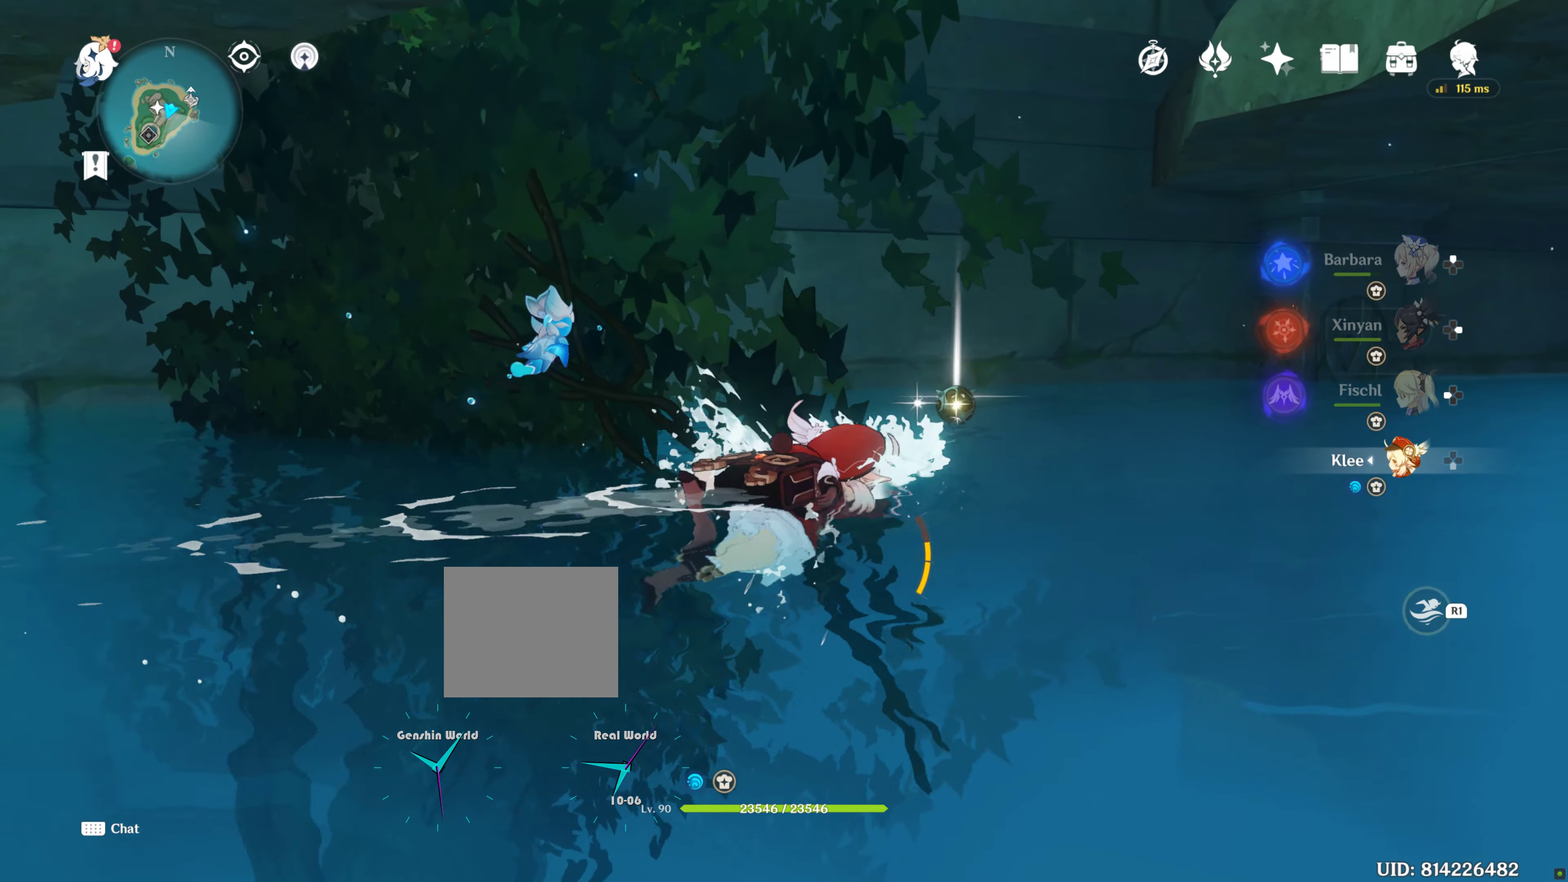
{"dt_ms": 500, "buttons": [], "left_stick": "up-right", "right_stick": "center", "events": [[116, "right_stick", "left"], [200, "L2", "down"], [250, "L2", "up"], [333, "right_stick", "center"]]}
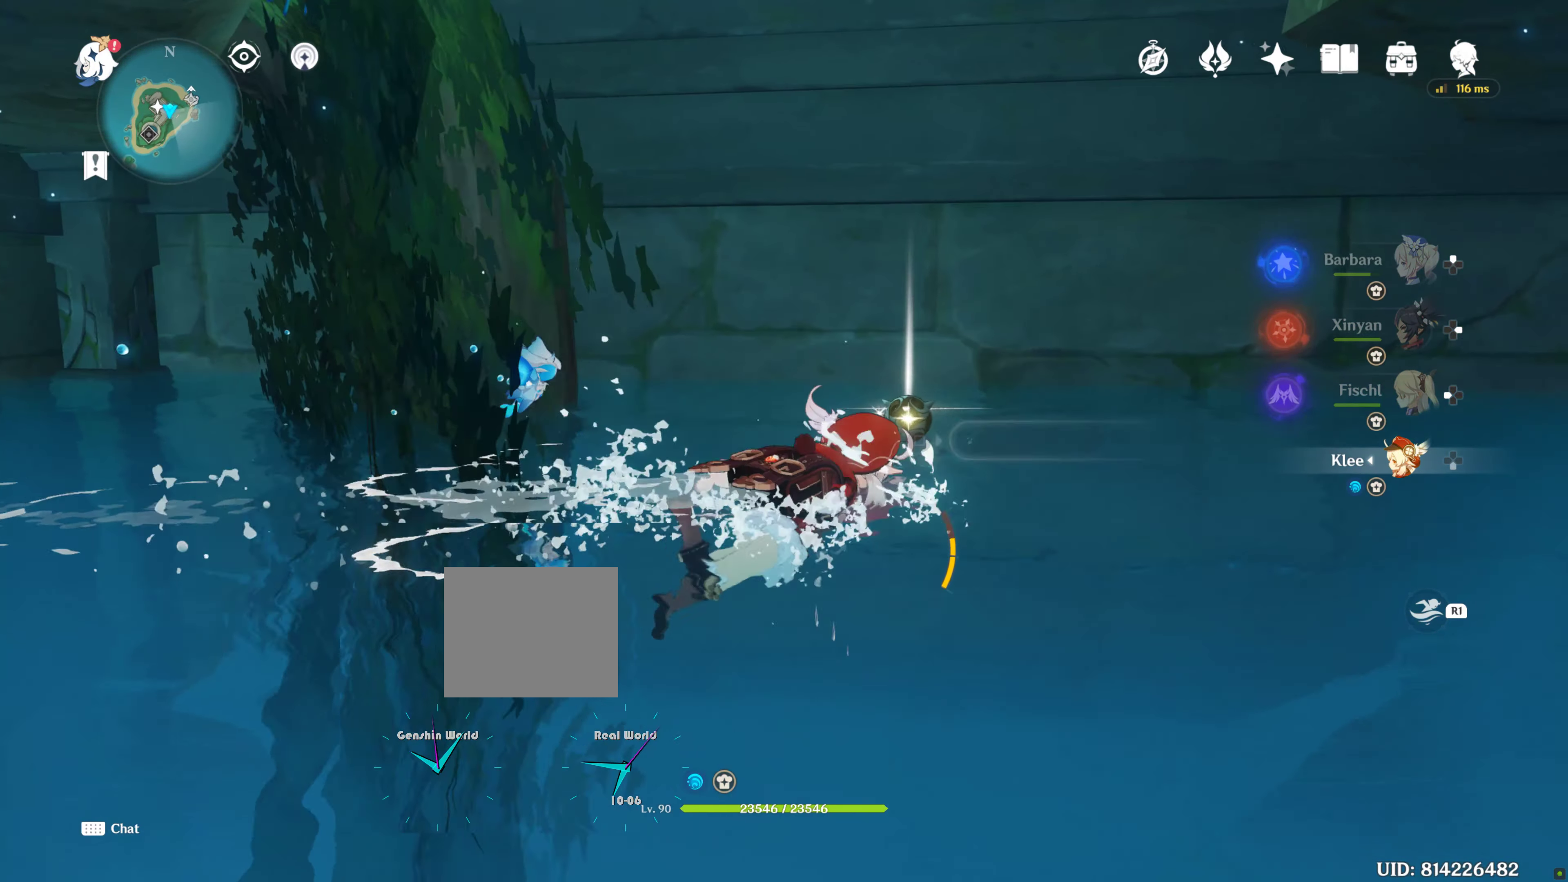
{"dt_ms": 1000, "buttons": [], "left_stick": "up", "right_stick": "center"}
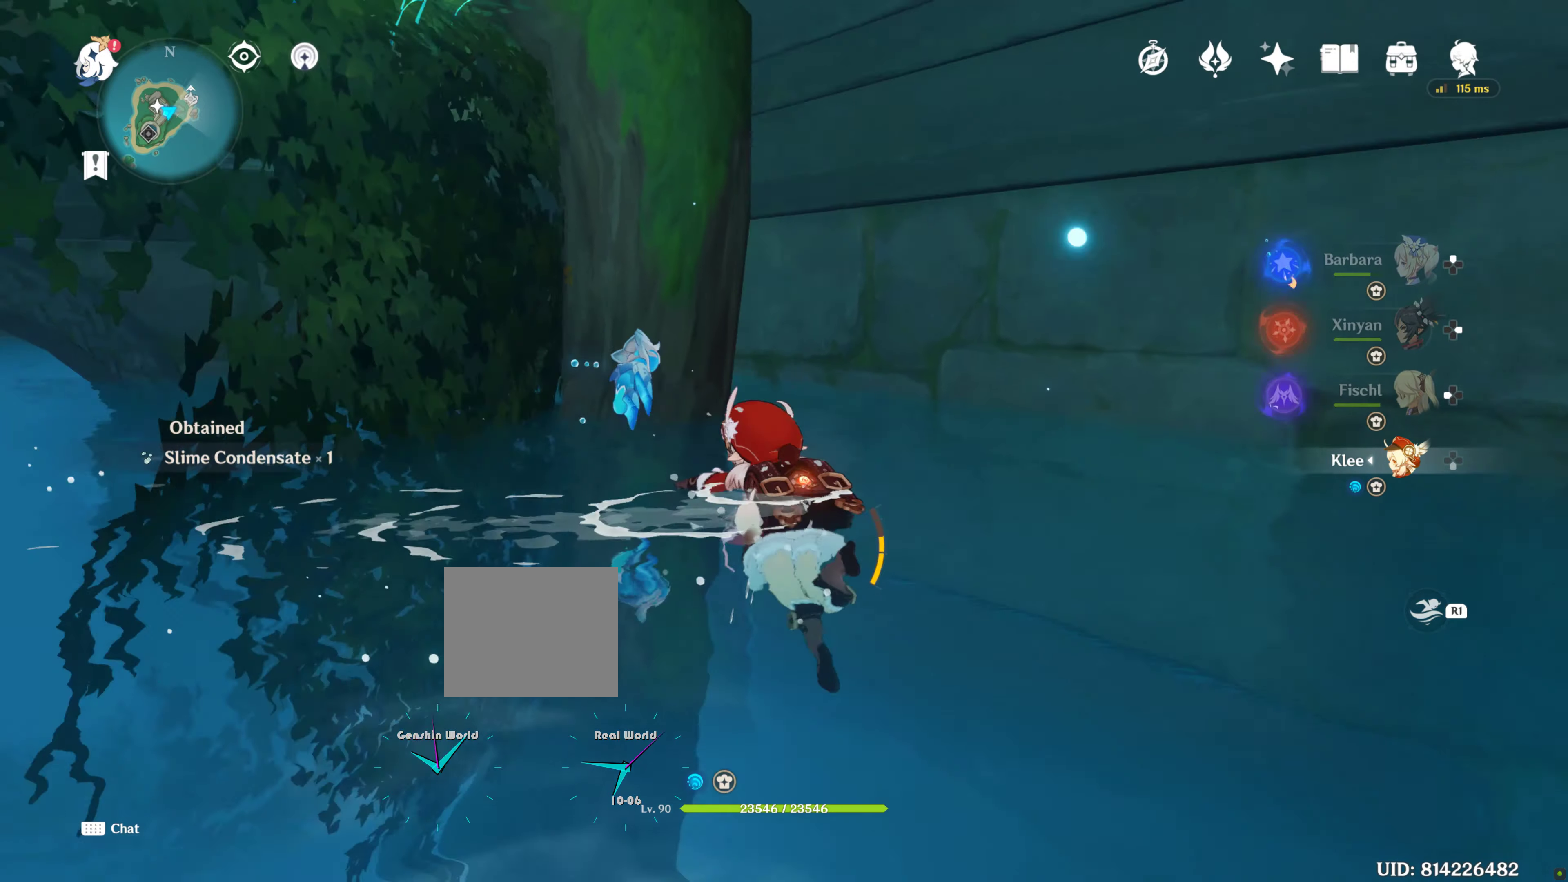
{"dt_ms": 500, "buttons": [], "left_stick": "up", "right_stick": "up-left", "events": [[333, "right_stick", "up-left"]]}
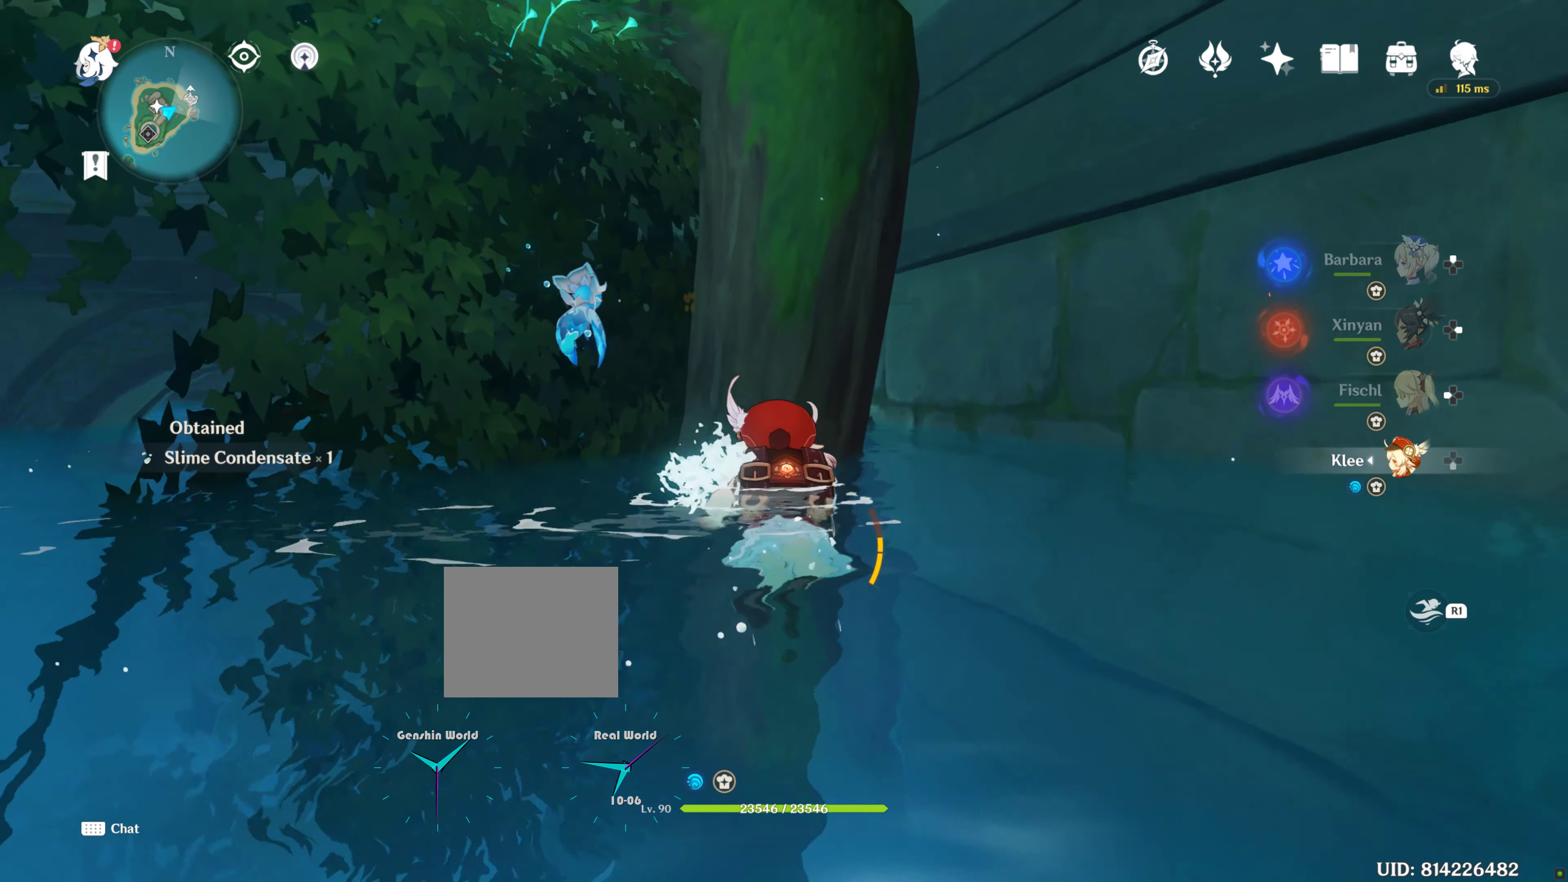
{"dt_ms": 500, "buttons": [], "left_stick": "up", "right_stick": "center", "events": [[33, "START", "down"], [50, "right_stick", "center"], [67, "START", "up"], [233, "SELECT", "down"], [283, "SELECT", "up"]]}
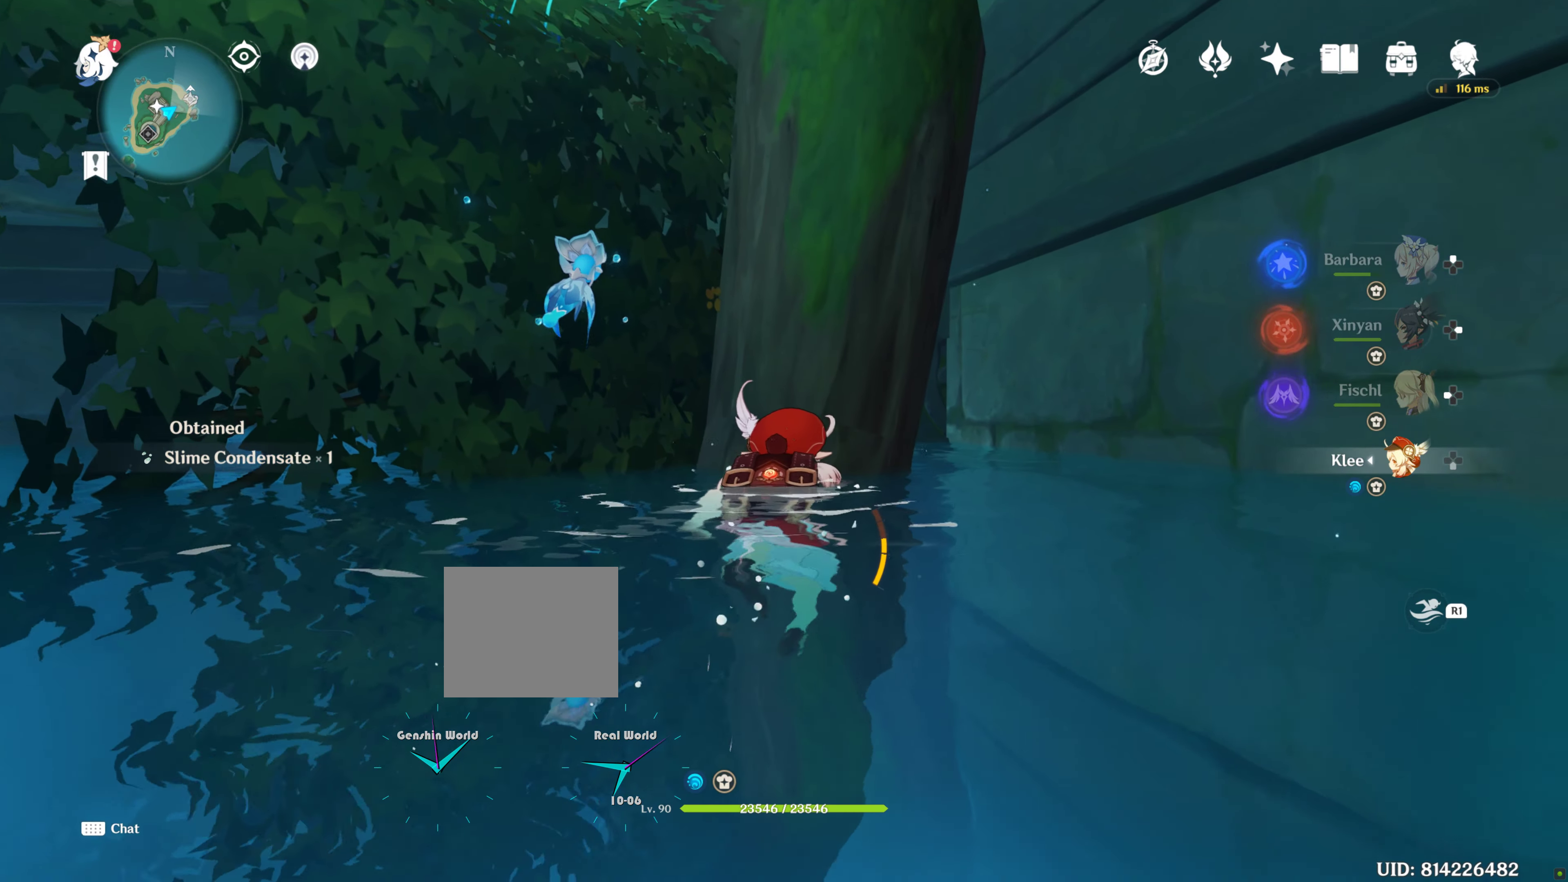
{"dt_ms": 500, "buttons": [], "left_stick": "up", "right_stick": "center", "events": [[133, "right_stick", "up-right"], [217, "right_stick", "center"]]}
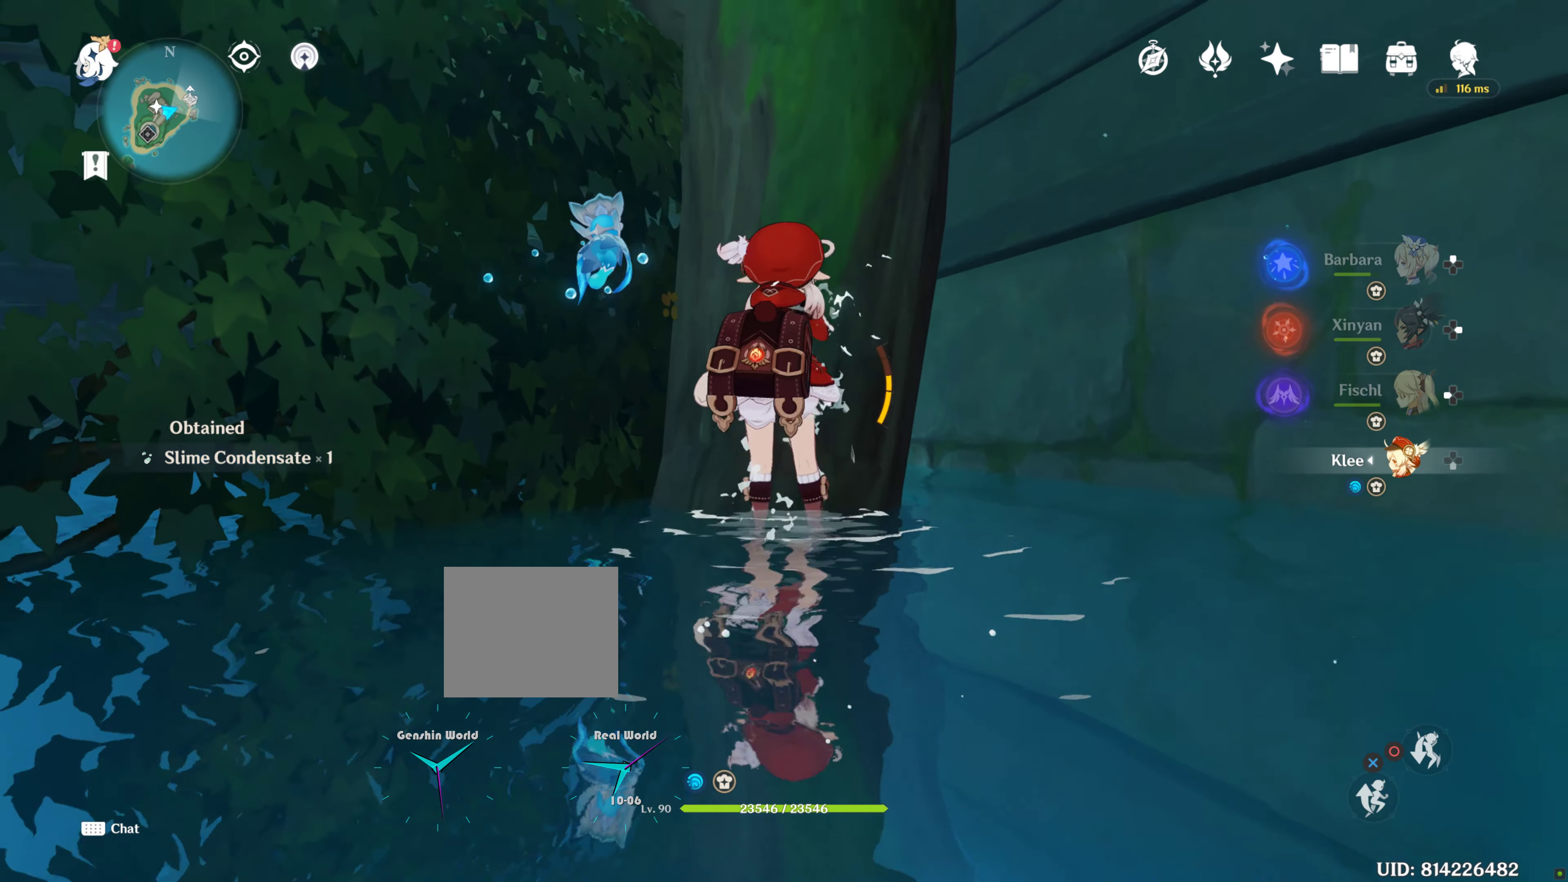
{"dt_ms": 500, "buttons": ["CROSS"], "left_stick": "up", "right_stick": "center", "events": [[450, "CROSS", "down"]]}
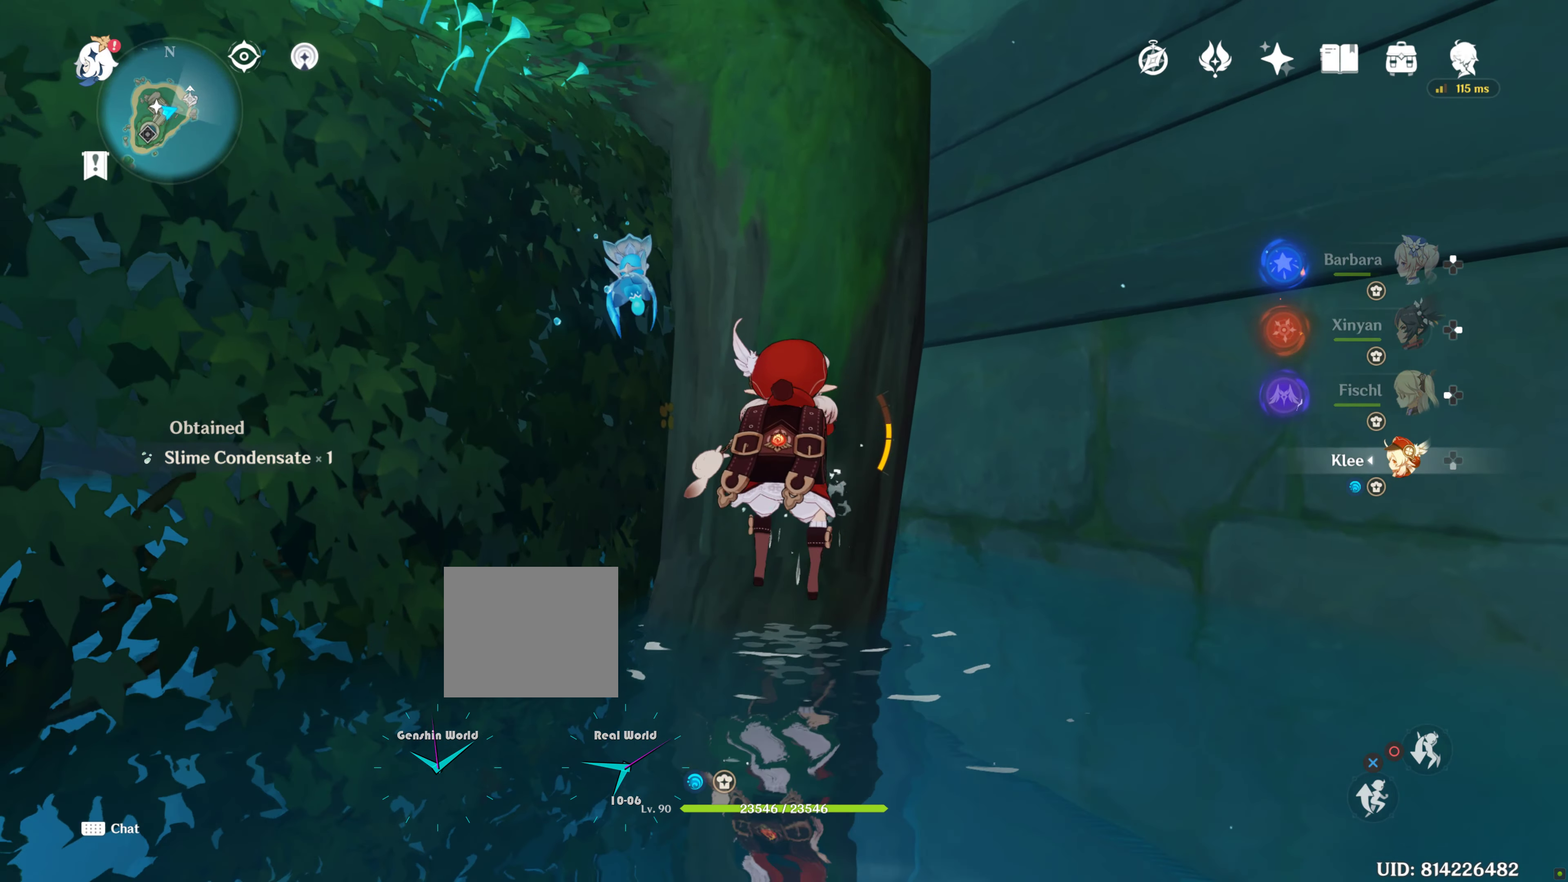
{"dt_ms": 500, "buttons": [], "left_stick": "up", "right_stick": "center", "events": [[50, "CROSS", "up"], [133, "CROSS", "down"], [233, "CROSS", "up"], [317, "CROSS", "down"], [450, "CROSS", "up"]]}
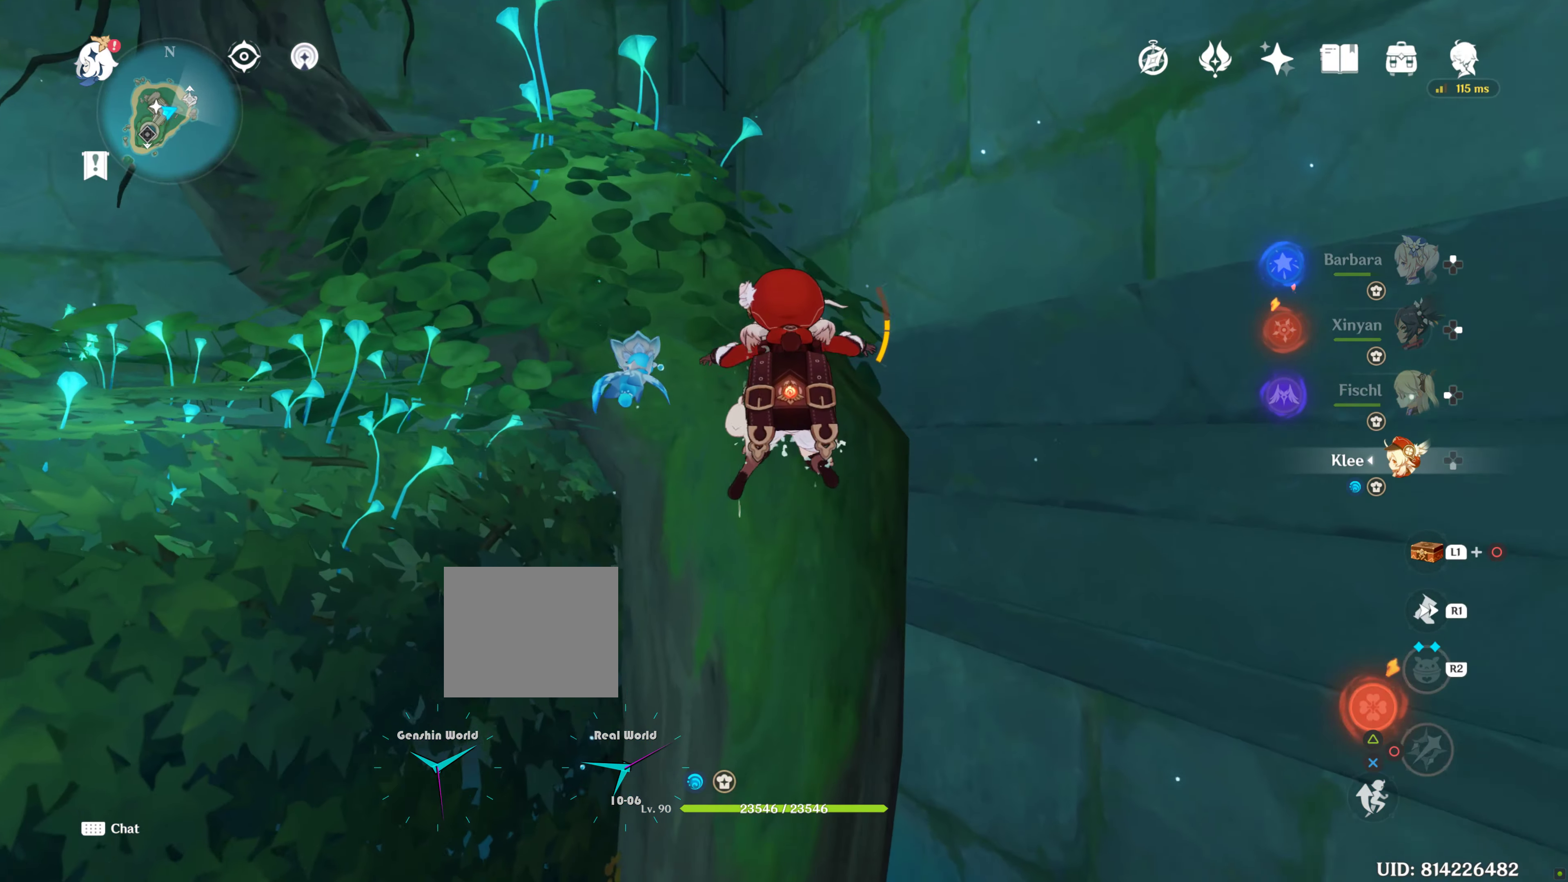
{"dt_ms": 500, "buttons": ["CROSS"], "left_stick": "up", "right_stick": "center", "events": [[317, "CROSS", "down"], [417, "CROSS", "up"], [500, "CROSS", "down"]]}
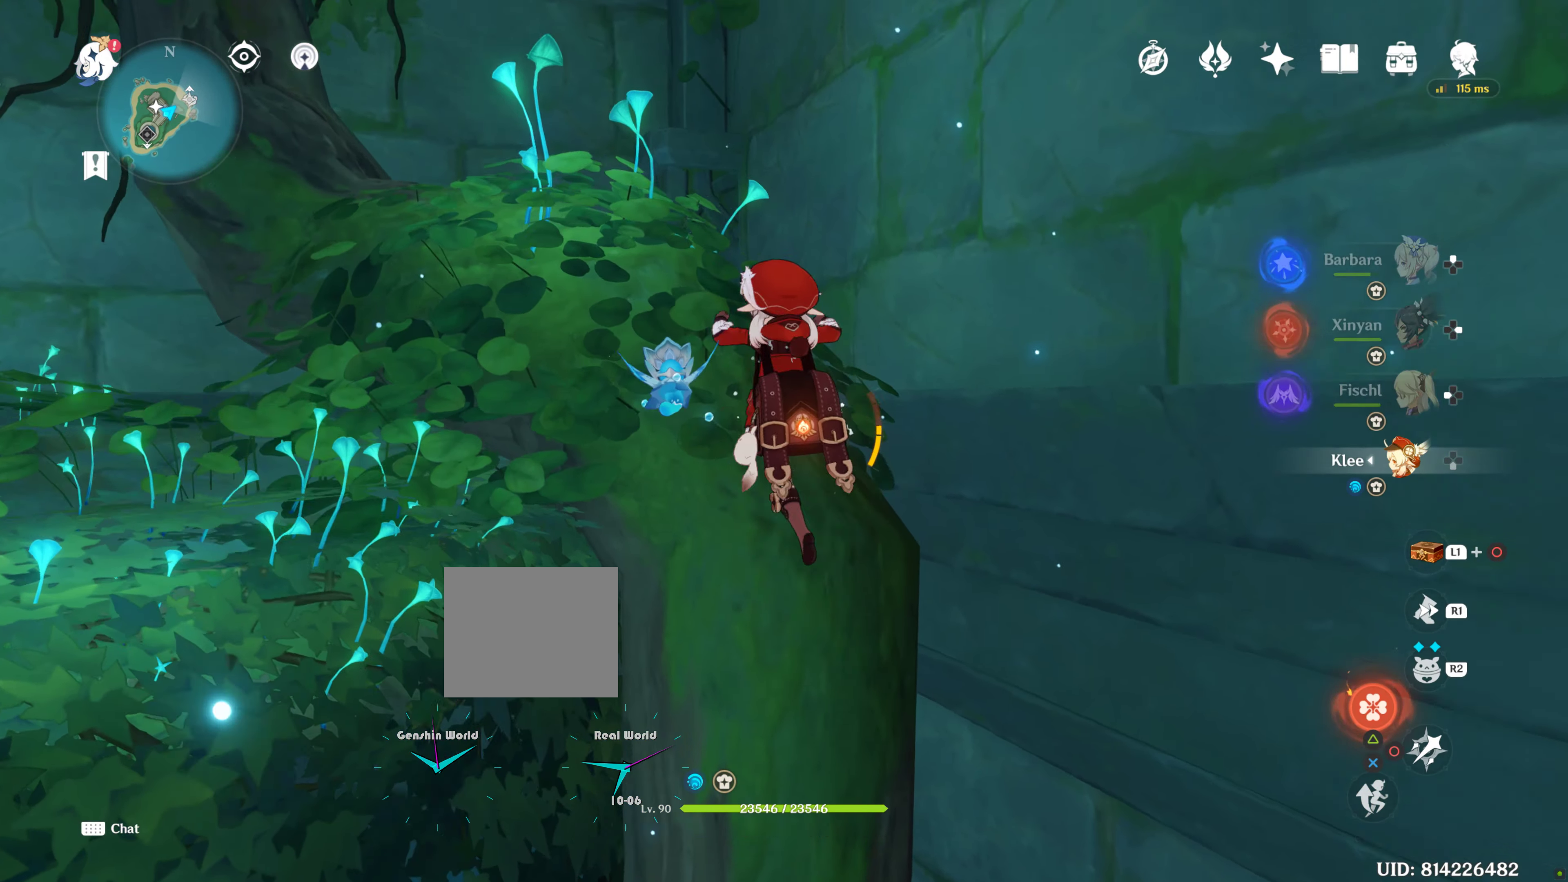
{"dt_ms": 500, "buttons": [], "left_stick": "up-left", "right_stick": "center", "events": [[100, "CROSS", "up"], [183, "CROSS", "down"], [283, "CROSS", "up"], [283, "left_stick", "up-left"]]}
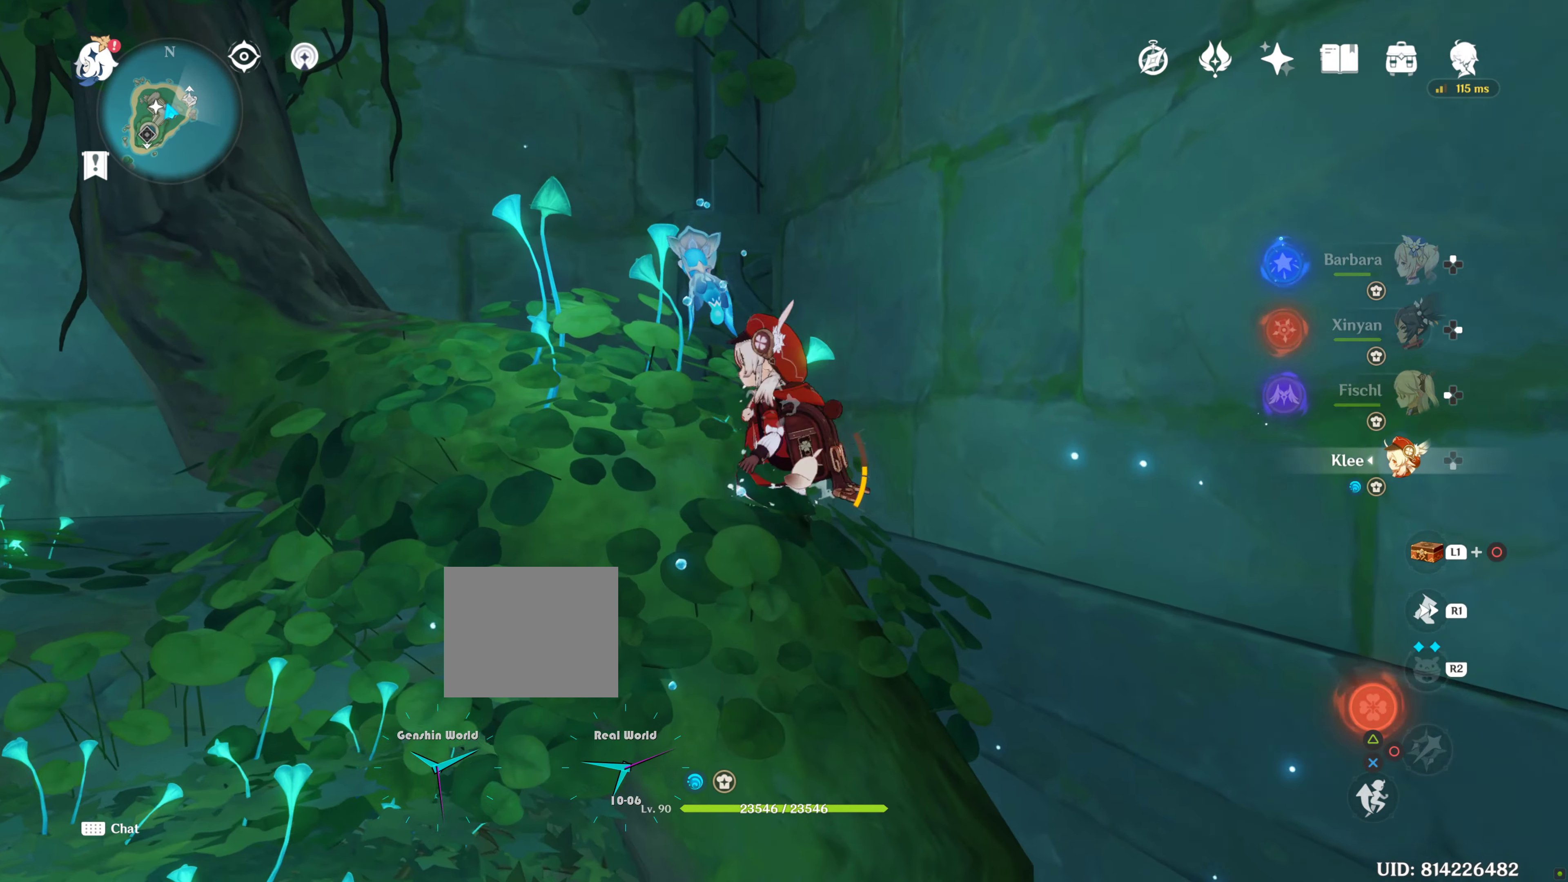
{"dt_ms": 500, "buttons": ["CROSS"], "left_stick": "left", "right_stick": "center", "events": [[50, "right_stick", "left"], [233, "right_stick", "center"], [317, "CROSS", "down"], [417, "CROSS", "up"], [433, "left_stick", "left"], [483, "CROSS", "down"]]}
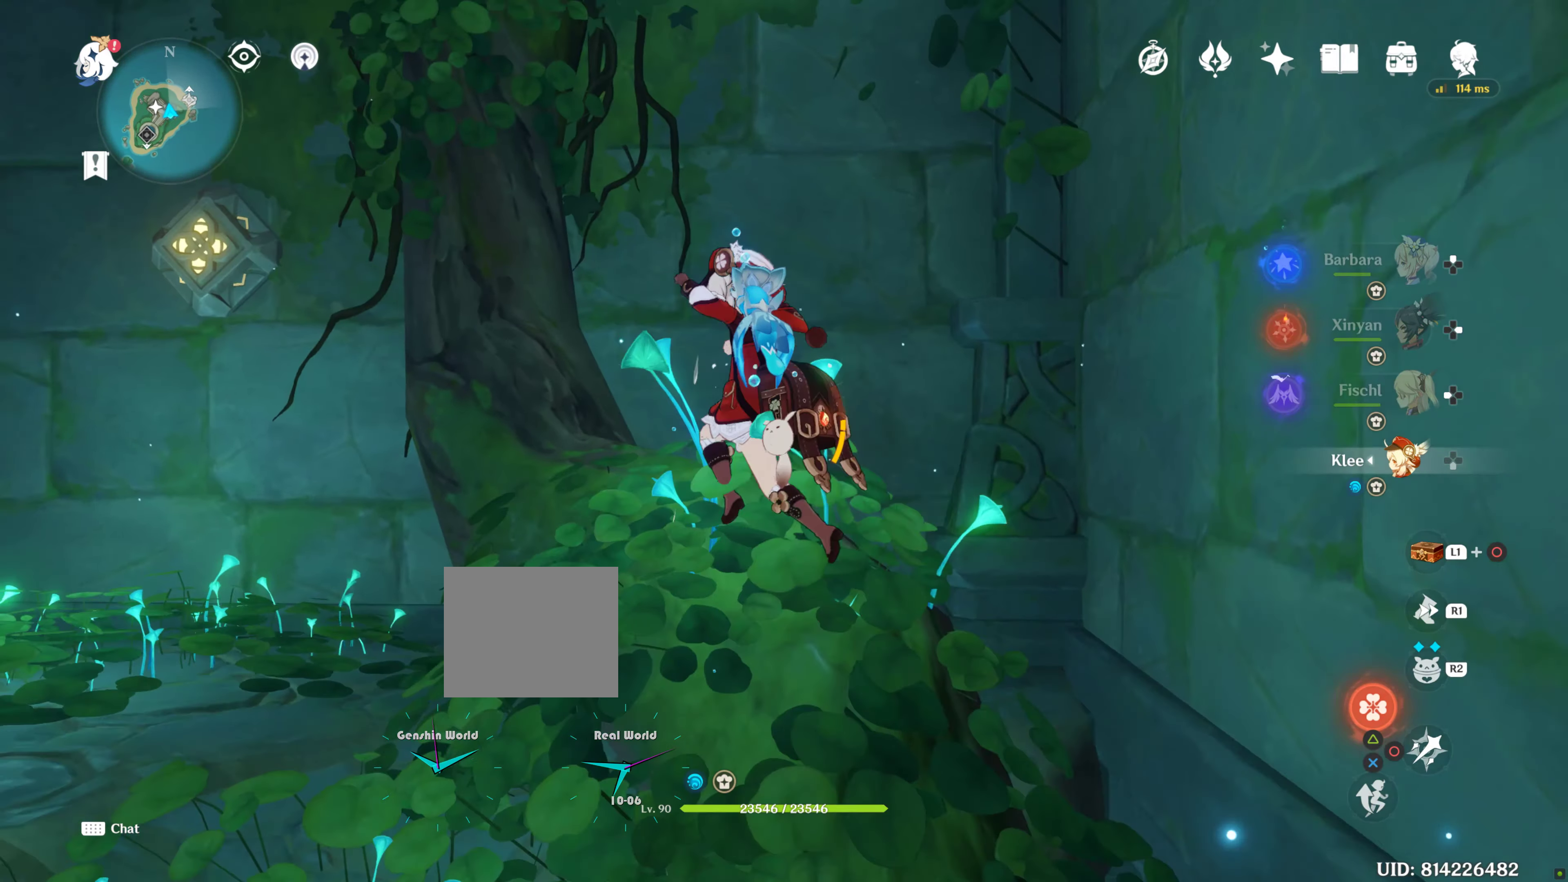
{"dt_ms": 500, "buttons": [], "left_stick": "left", "right_stick": "center", "events": [[100, "CROSS", "up"], [167, "CROSS", "down"], [283, "CROSS", "up"]]}
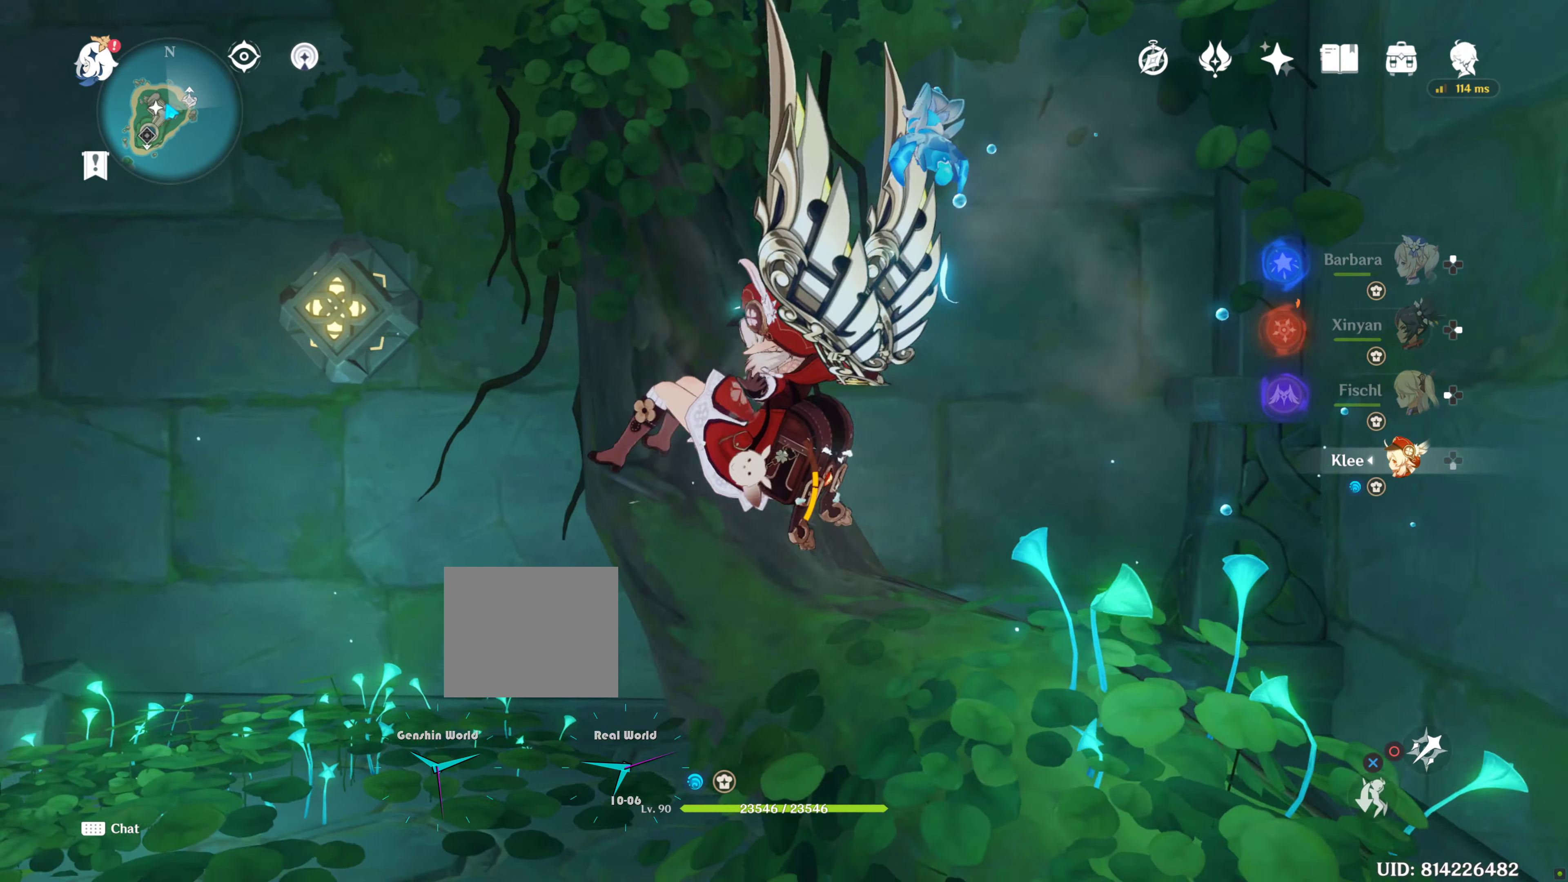
{"dt_ms": 500, "buttons": [], "left_stick": "up", "right_stick": "center", "events": [[33, "right_stick", "left"], [217, "left_stick", "up-left"], [350, "right_stick", "center"], [434, "left_stick", "up"]]}
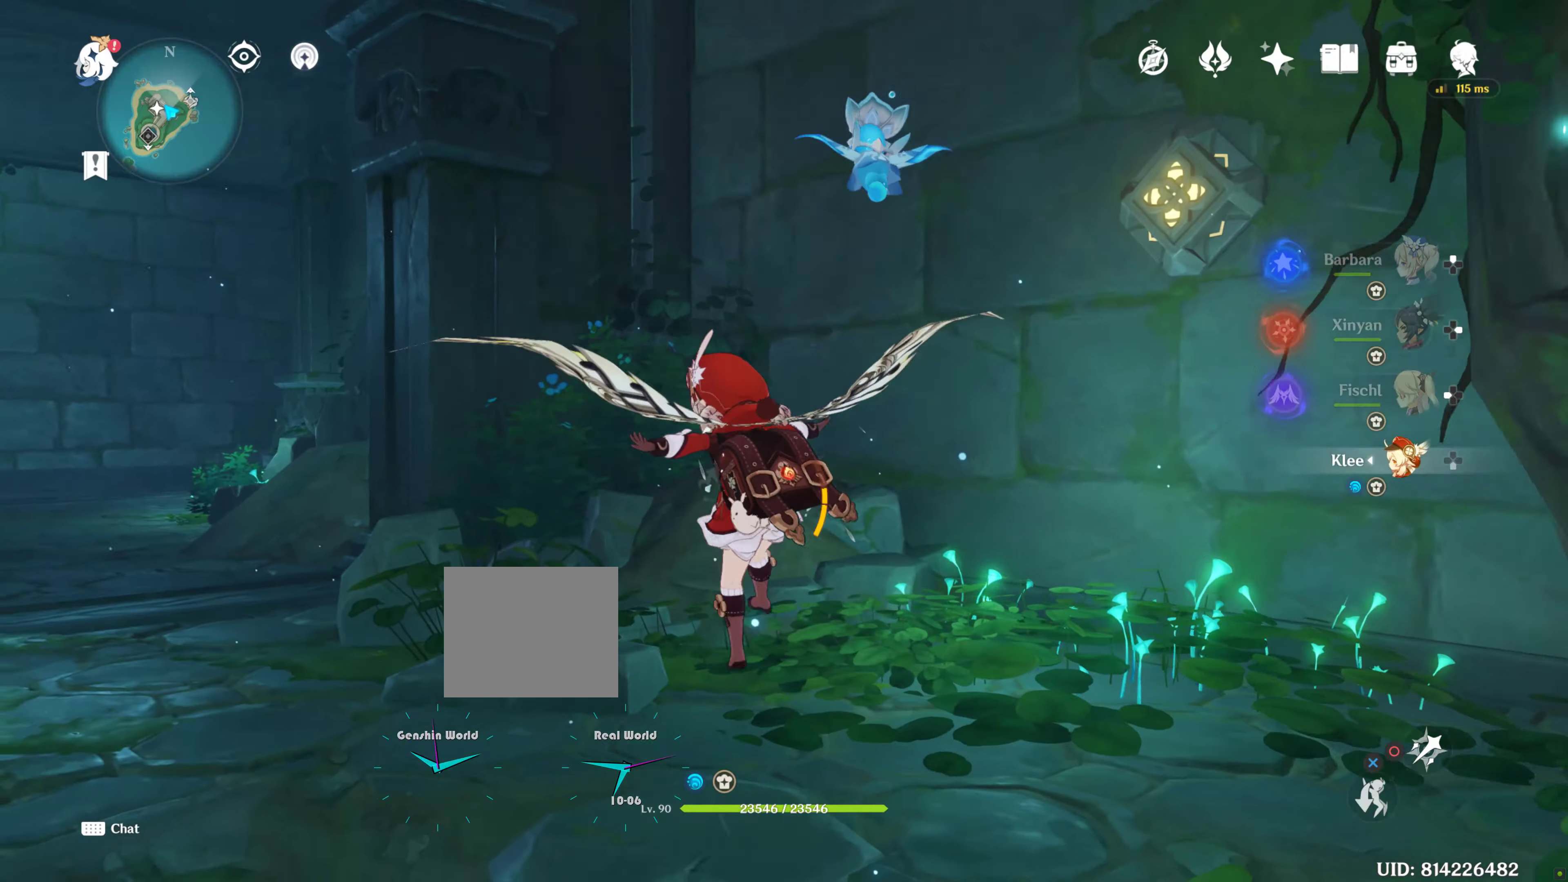
{"dt_ms": 500, "buttons": [], "left_stick": "center", "right_stick": "center", "events": [[134, "right_stick", "down-left"], [184, "left_stick", "center"], [467, "right_stick", "center"]]}
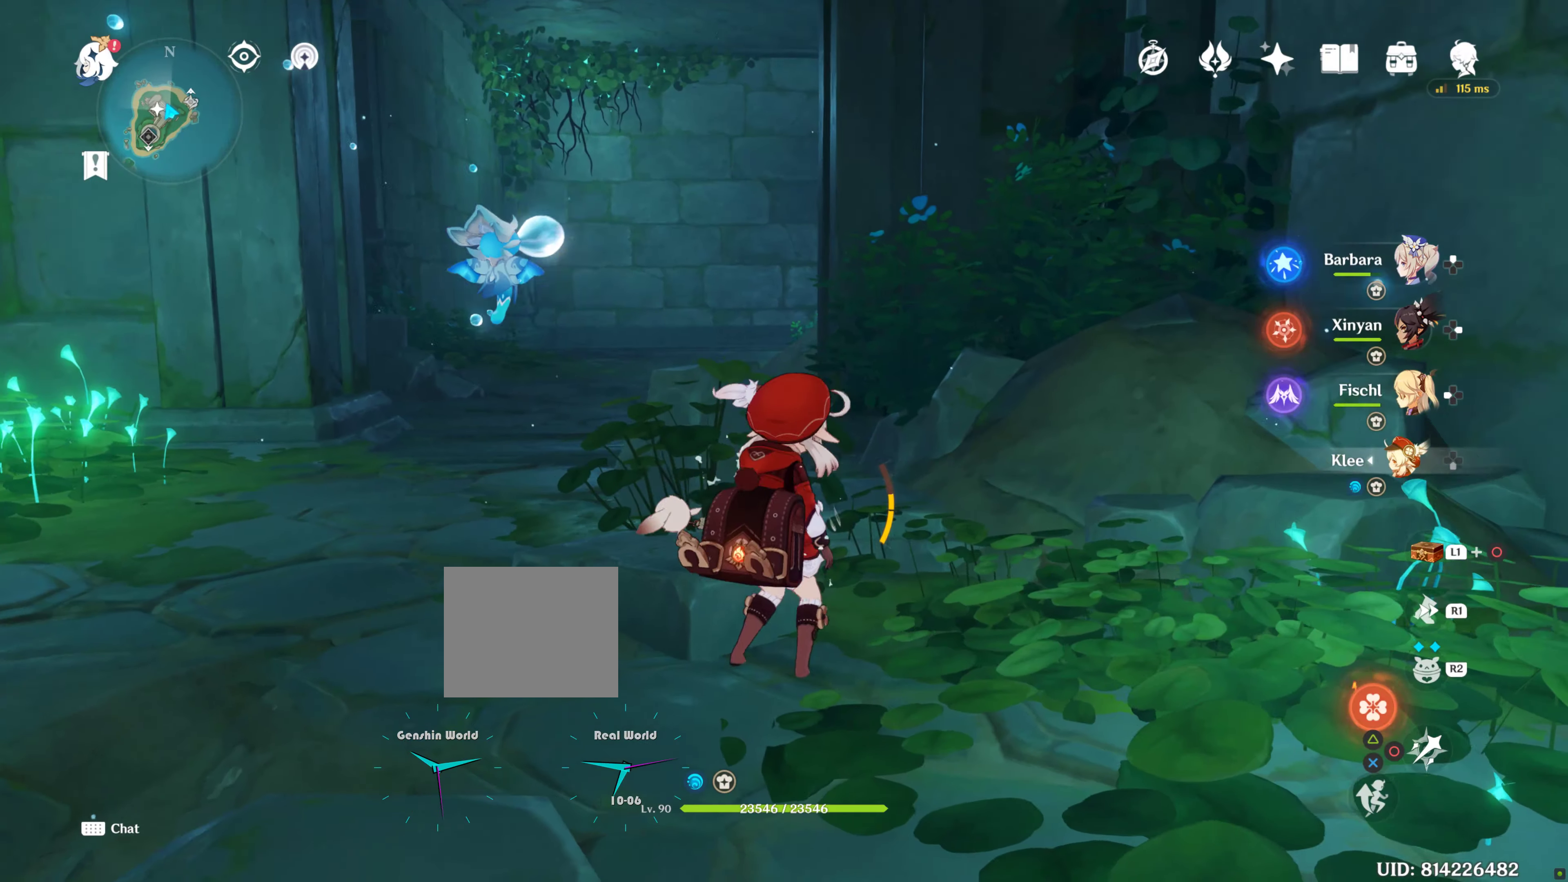
{"dt_ms": 500, "buttons": [], "left_stick": "up-left", "right_stick": "center", "events": [[267, "right_stick", "left"], [367, "left_stick", "up-left"], [484, "right_stick", "center"]]}
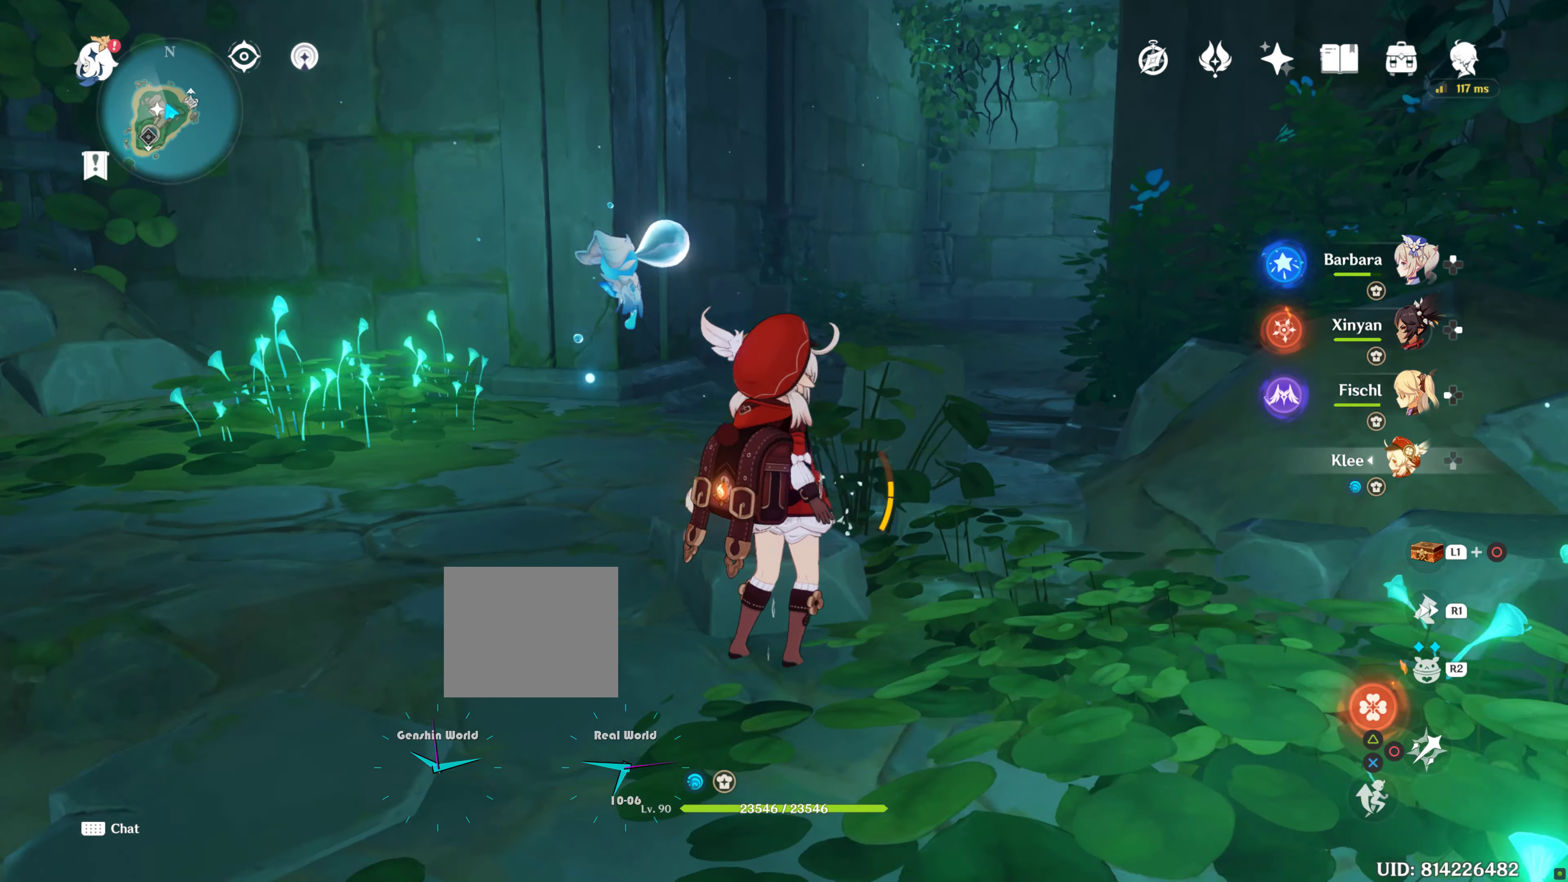
{"dt_ms": 500, "buttons": ["START"], "left_stick": "center", "right_stick": "center", "events": [[100, "left_stick", "center"], [450, "START", "down"]]}
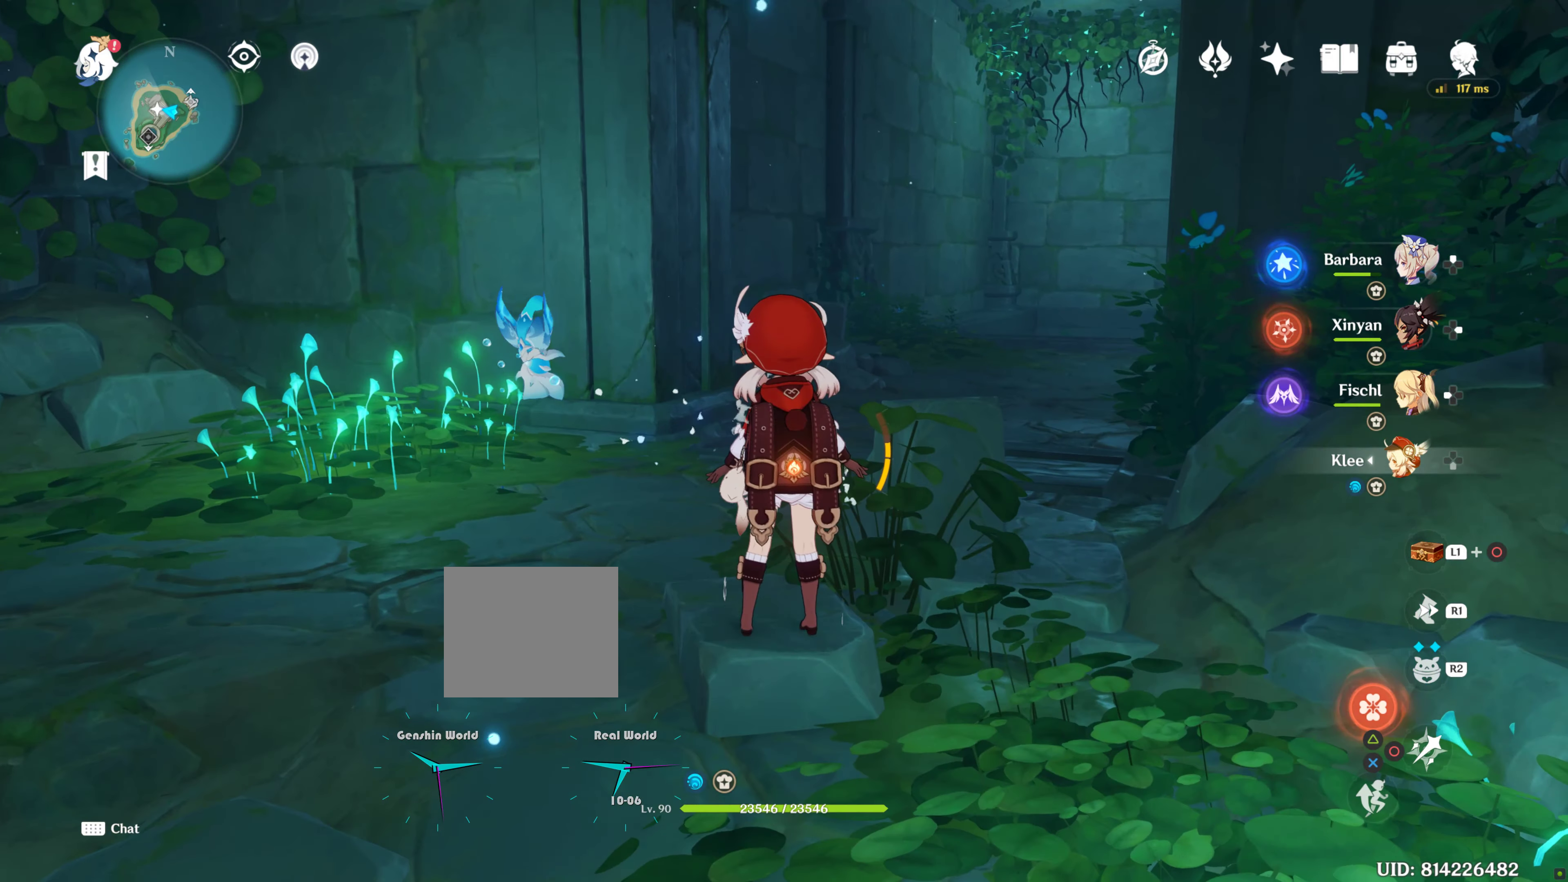
{"dt_ms": 500, "buttons": [], "left_stick": "center", "right_stick": "center", "events": [[134, "START", "up"]]}
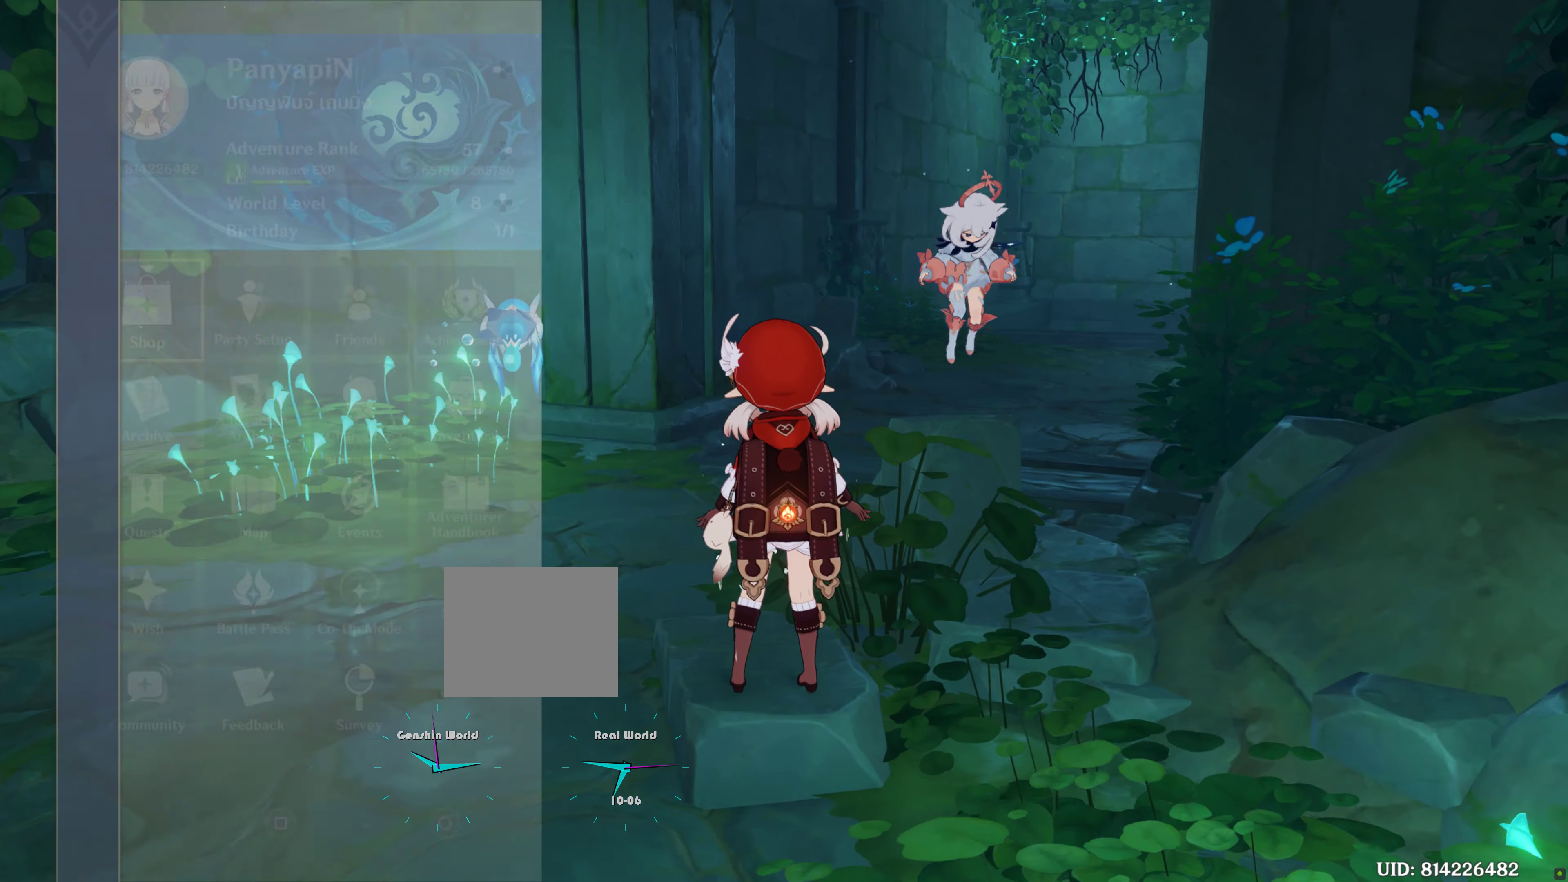
{"dt_ms": 500, "buttons": [], "left_stick": "right", "right_stick": "center", "events": [[500, "left_stick", "right"]]}
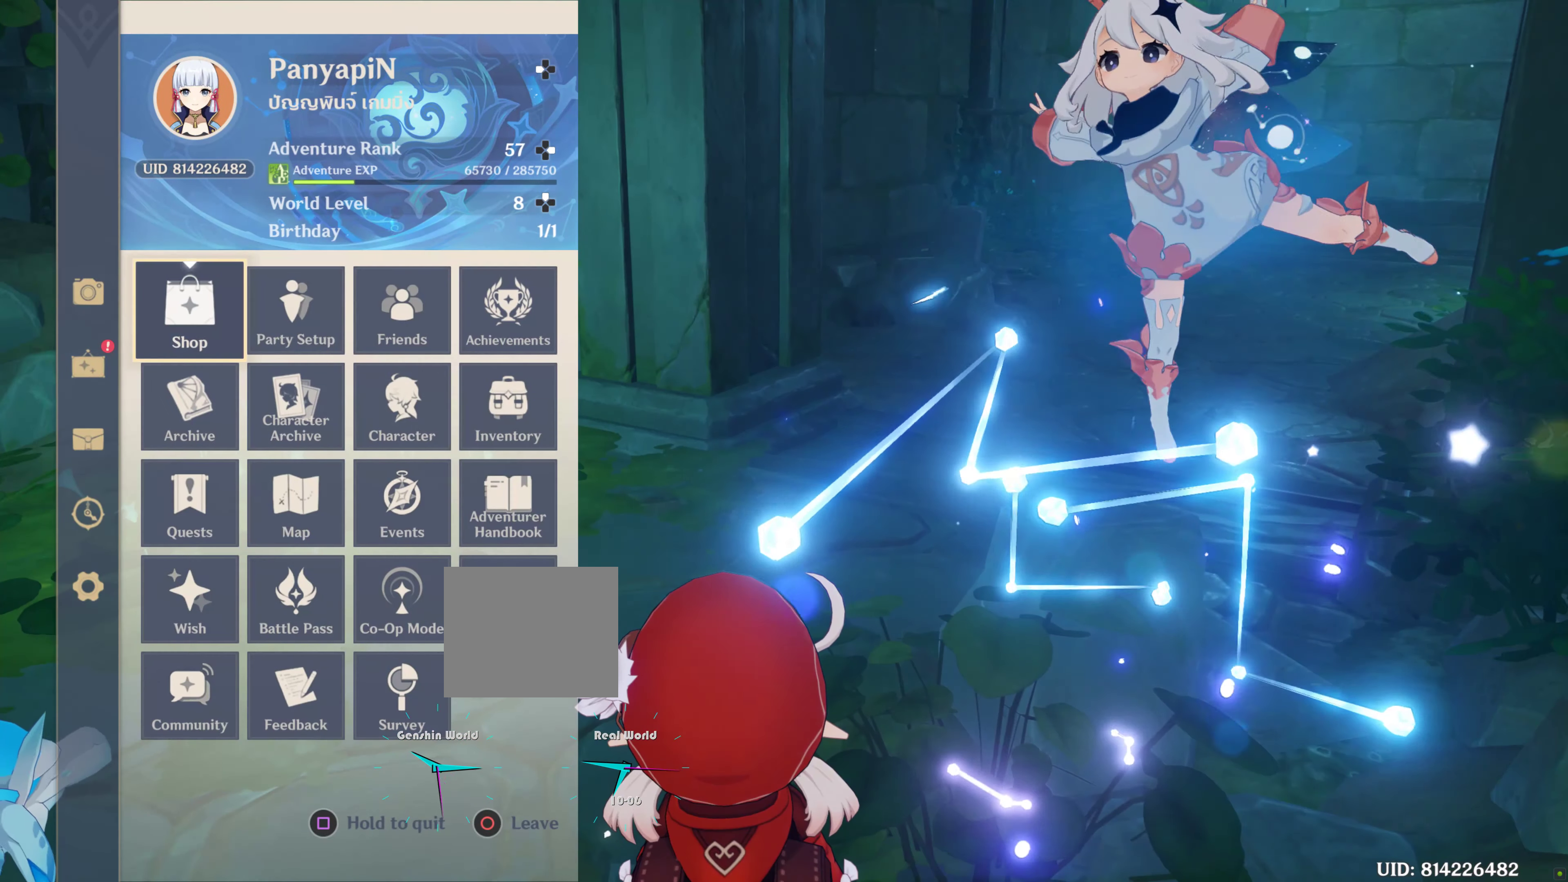
{"dt_ms": 500, "buttons": [], "left_stick": "center", "right_stick": "center", "events": [[217, "left_stick", "center"], [367, "CROSS", "down"], [484, "CROSS", "up"]]}